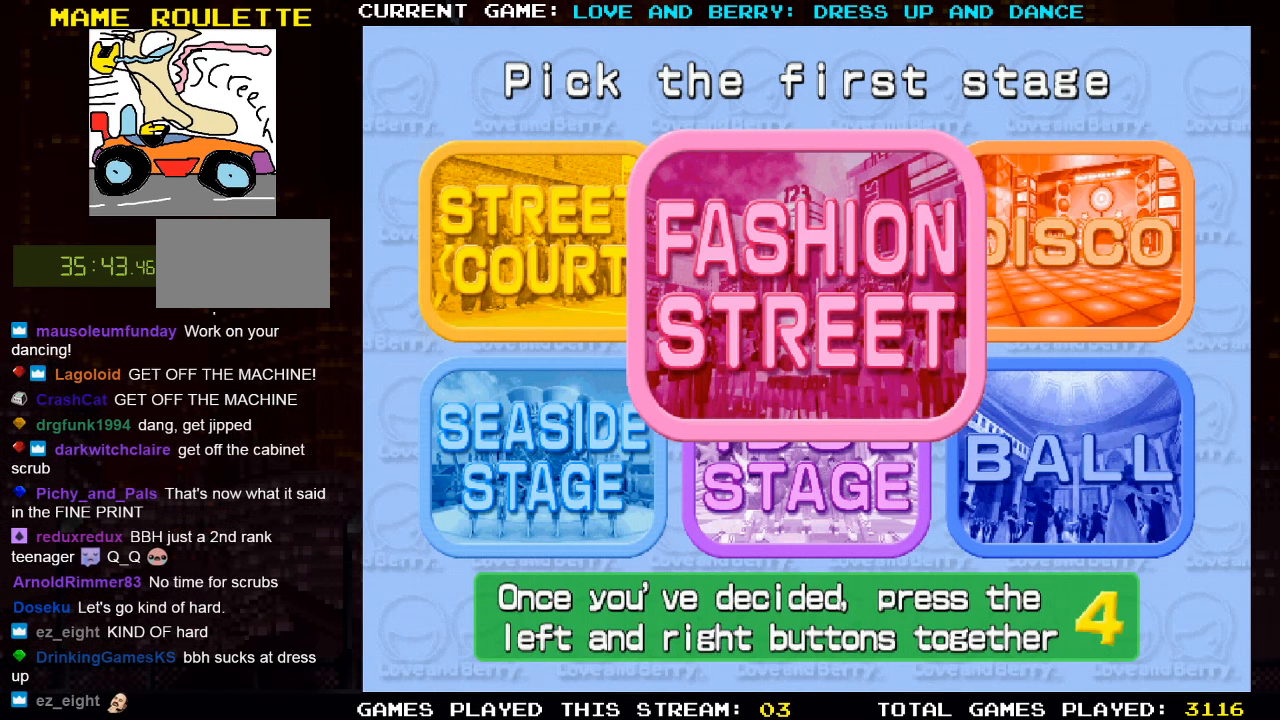
Gameplay with a controller (arcade stick); each line is a JSON object with the inputs held at the frame after it. "events" lists button and stick changes between this image and that frame as [ms after this image, input, new state], when the widget could be followed in between. Not read: L3 R3 other_buttons.
{"buttons": ["CIRCLE", "TRIANGLE"], "left_stick": "center", "events": [[234, "CIRCLE", "down"], [234, "TRIANGLE", "down"]]}
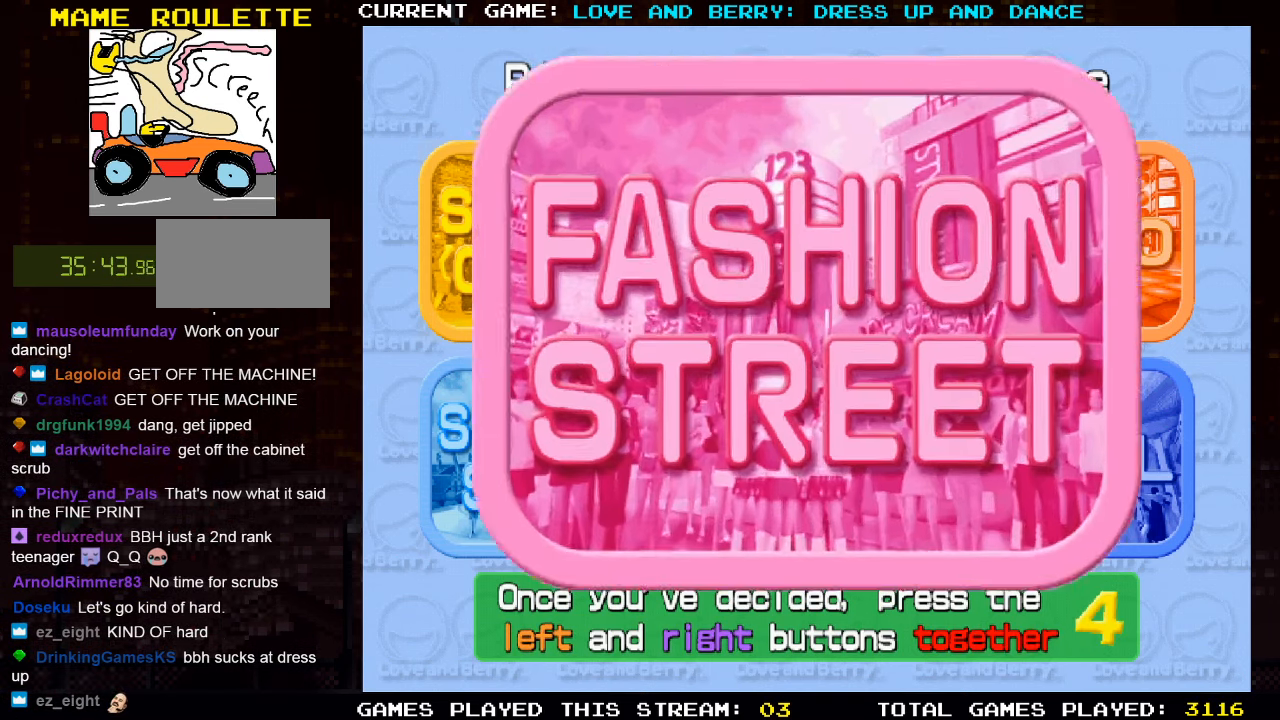
{"buttons": [], "left_stick": "center", "events": [[34, "CIRCLE", "up"], [34, "TRIANGLE", "up"]]}
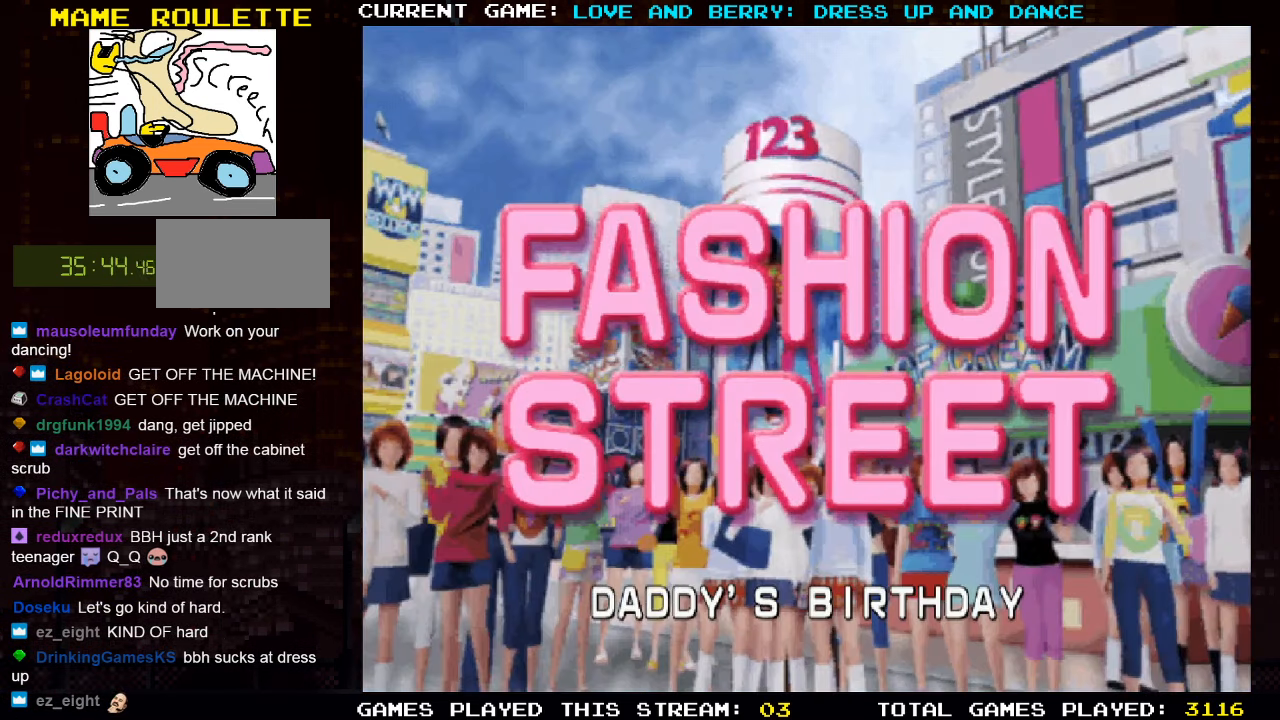
{"buttons": [], "left_stick": "center", "events": []}
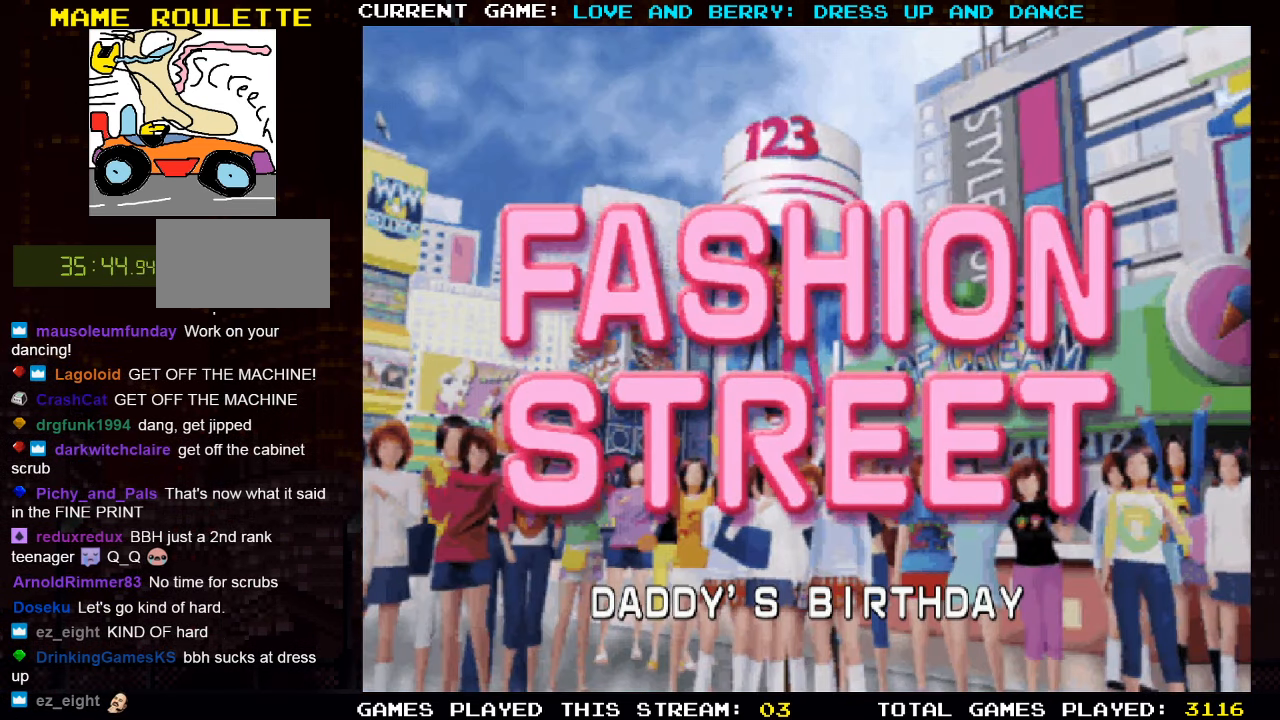
{"buttons": [], "left_stick": "center", "events": []}
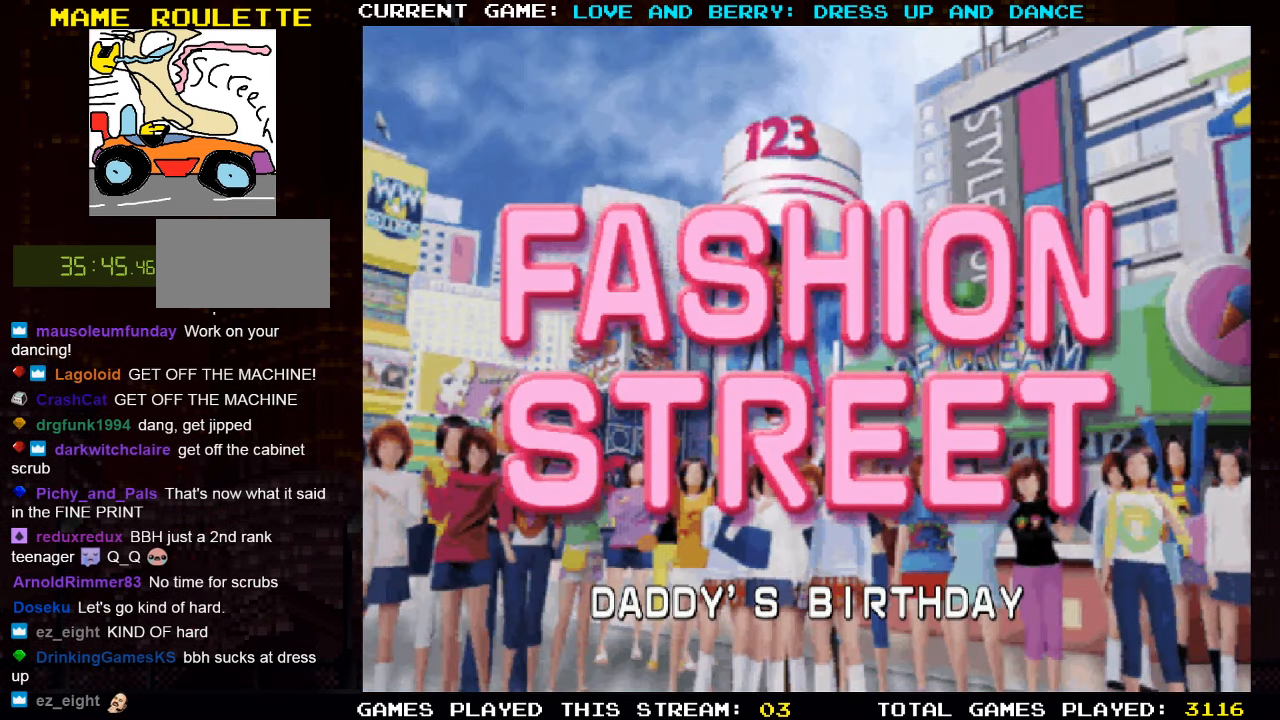
{"buttons": [], "left_stick": "center", "events": []}
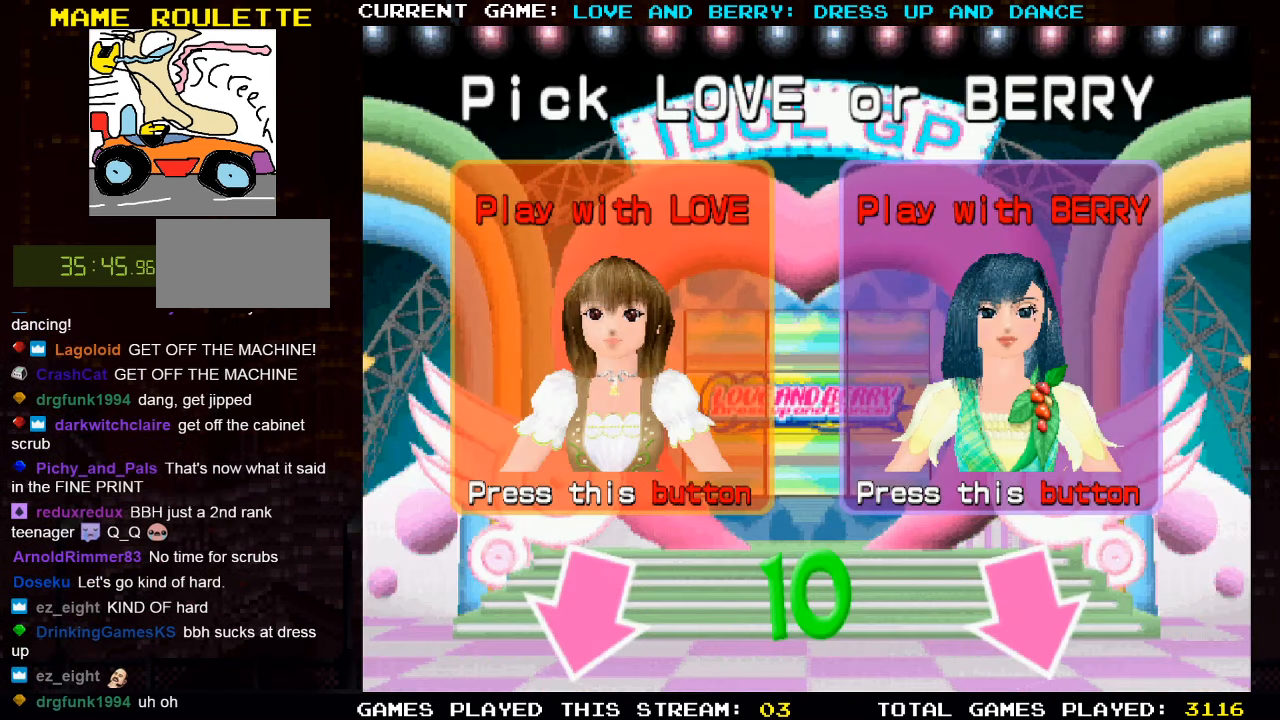
{"buttons": [], "left_stick": "center", "events": []}
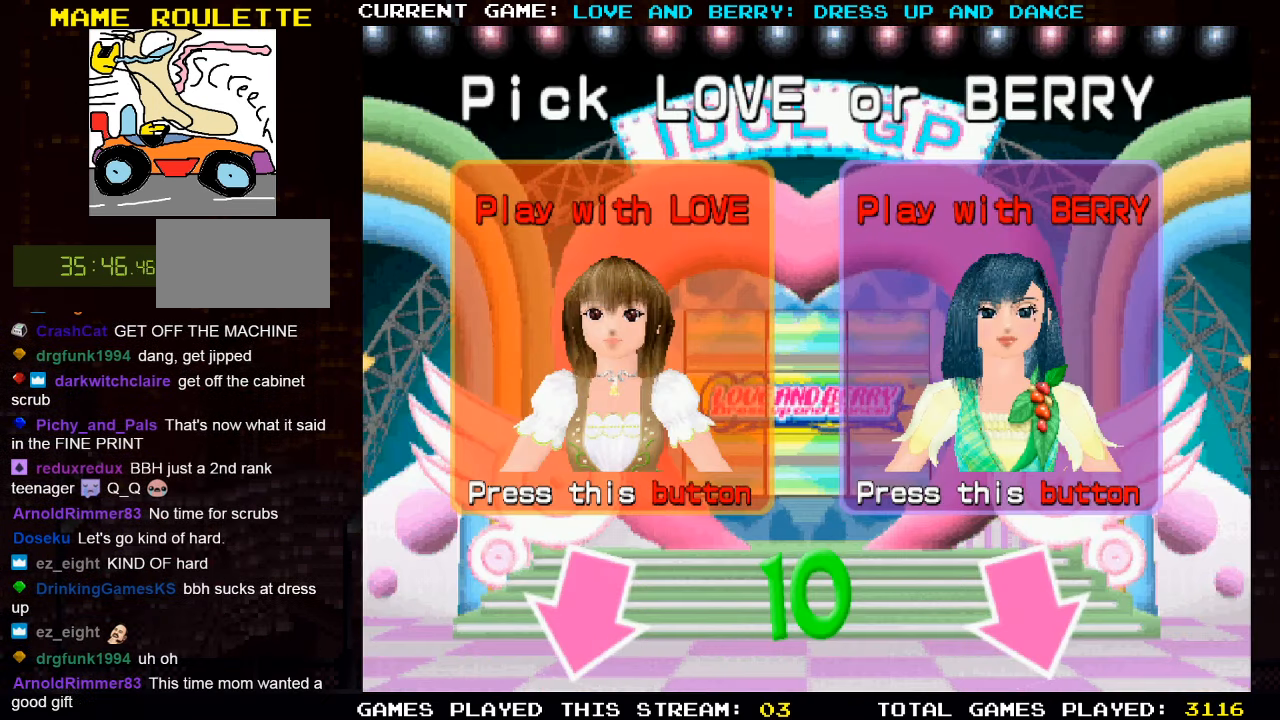
{"buttons": [], "left_stick": "center", "events": []}
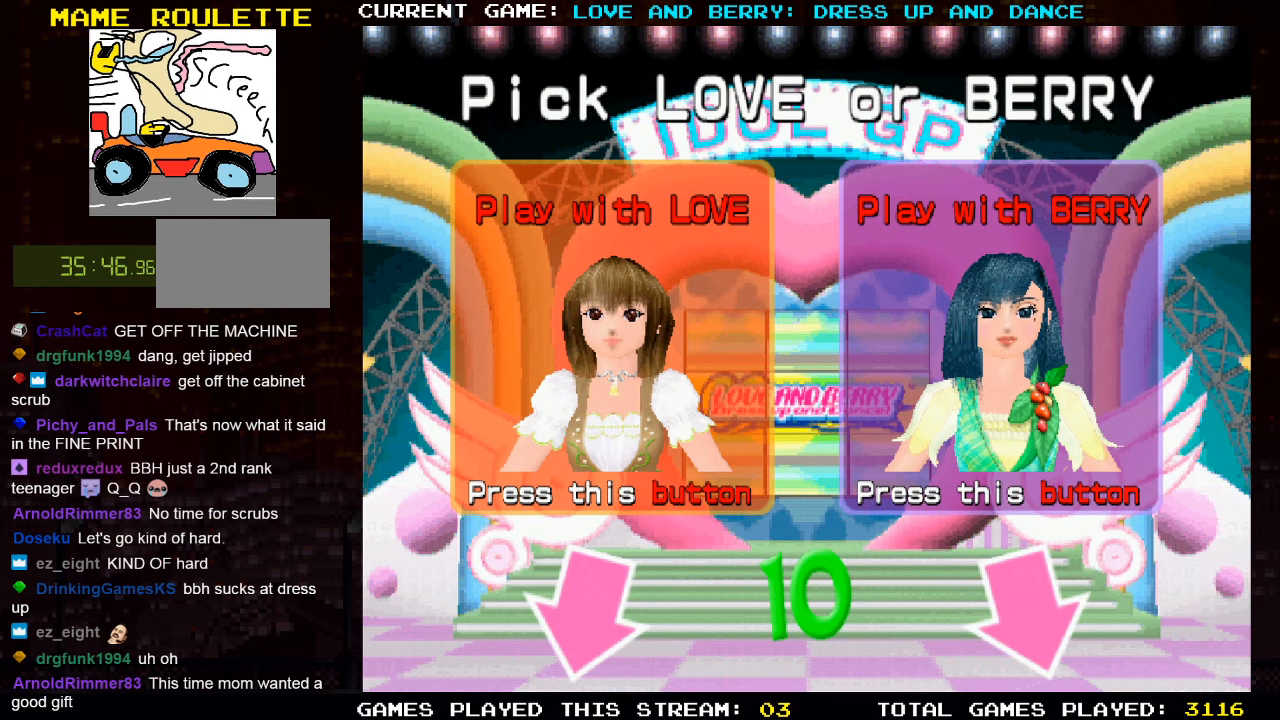
{"buttons": ["TRIANGLE"], "left_stick": "center", "events": [[483, "TRIANGLE", "down"]]}
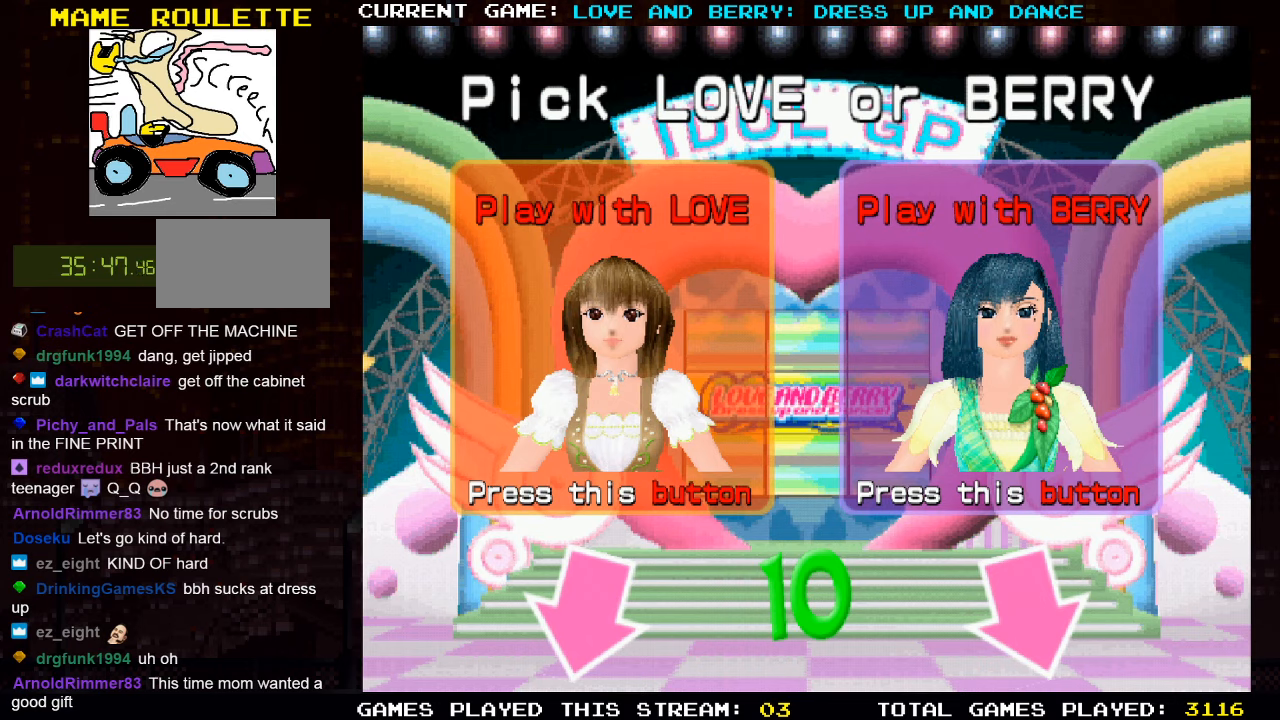
{"buttons": [], "left_stick": "center", "events": [[116, "TRIANGLE", "up"]]}